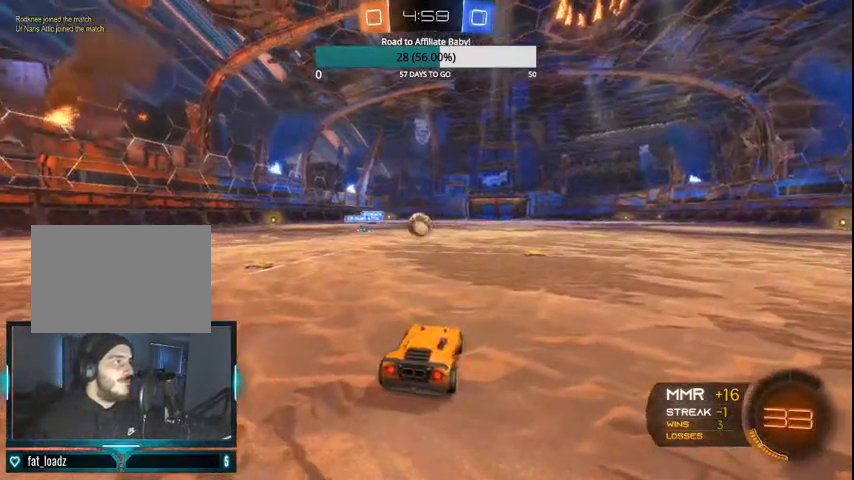
Gameplay with a controller (PlayStation layout); each line is a JSON object with the inputs held at the frame after it. "events" lists button and stick changes between this image and that frame as [ms after this image, input, new state], when the widget could be followed in between. Not read: R1.
{"buttons": ["CIRCLE", "R2"], "left_stick": "left", "right_stick": "center", "events": [[200, "CIRCLE", "down"], [200, "R2", "down"], [367, "left_stick", "left"]]}
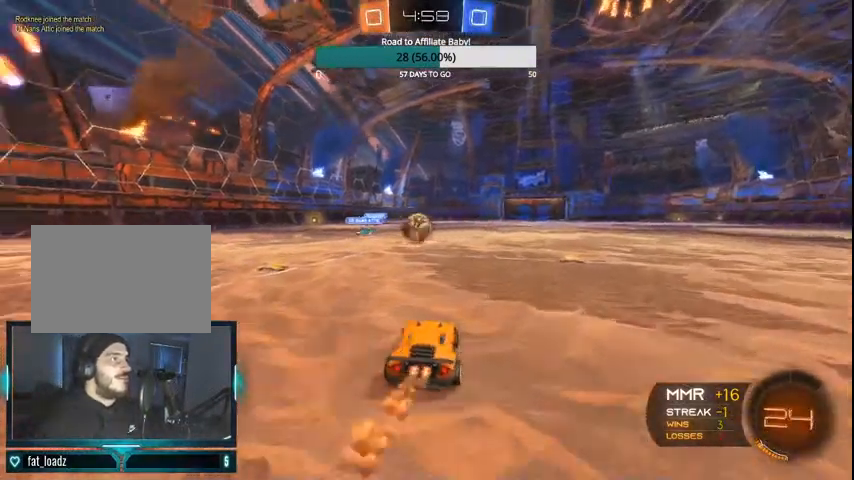
{"buttons": ["CIRCLE", "R2"], "left_stick": "up-right", "right_stick": "center", "events": [[167, "left_stick", "center"], [467, "left_stick", "up-right"]]}
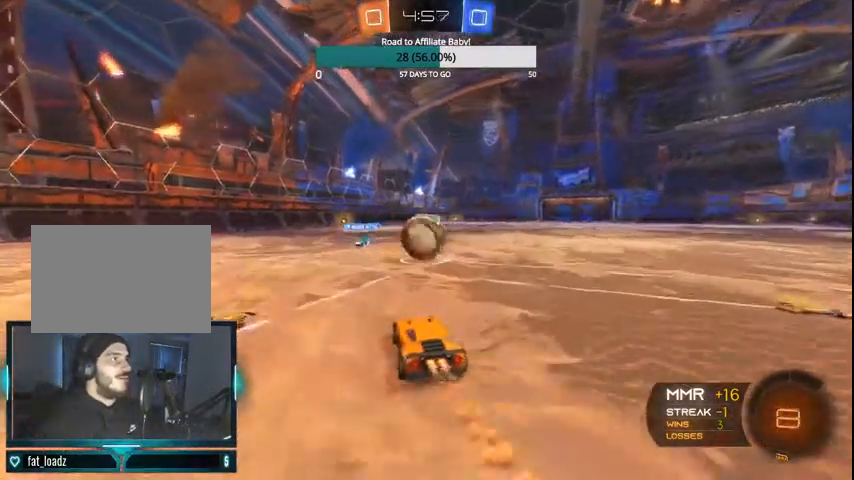
{"buttons": ["CIRCLE", "L1", "R2"], "left_stick": "up-left", "right_stick": "center", "events": [[100, "CROSS", "down"], [100, "L1", "down"], [100, "left_stick", "up-left"], [200, "CROSS", "up"], [267, "CROSS", "down"], [467, "CROSS", "up"]]}
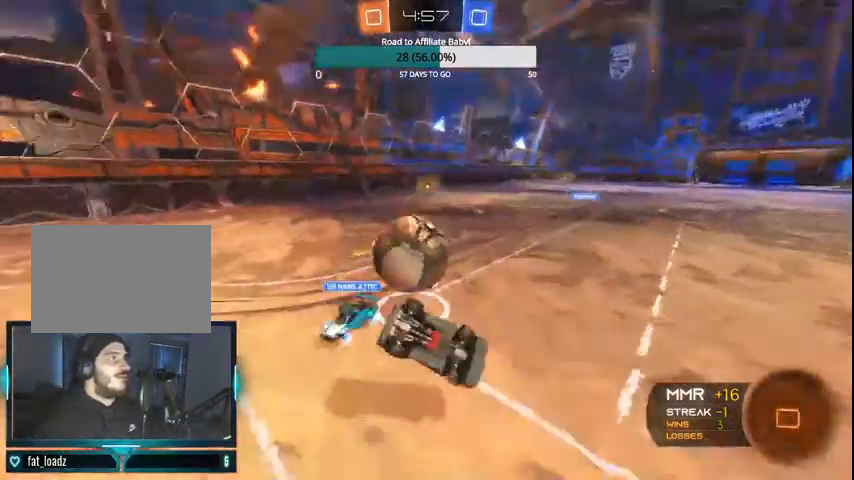
{"buttons": ["R2", "DPAD_LEFT"], "left_stick": "center", "right_stick": "center", "events": [[67, "L1", "up"], [100, "CIRCLE", "up"], [433, "DPAD_LEFT", "down"], [433, "left_stick", "center"]]}
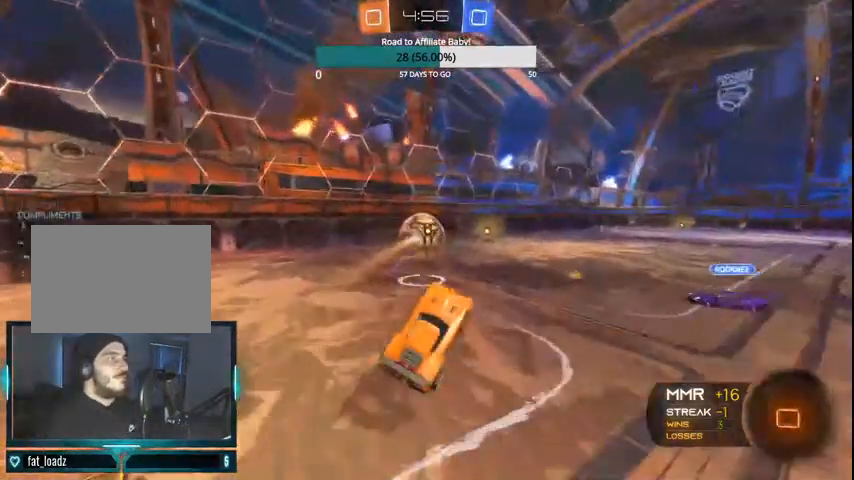
{"buttons": ["CIRCLE", "R2"], "left_stick": "center", "right_stick": "center", "events": [[33, "DPAD_LEFT", "up"], [100, "DPAD_RIGHT", "down"], [200, "DPAD_RIGHT", "up"], [400, "CIRCLE", "down"], [400, "left_stick", "left"], [500, "left_stick", "center"]]}
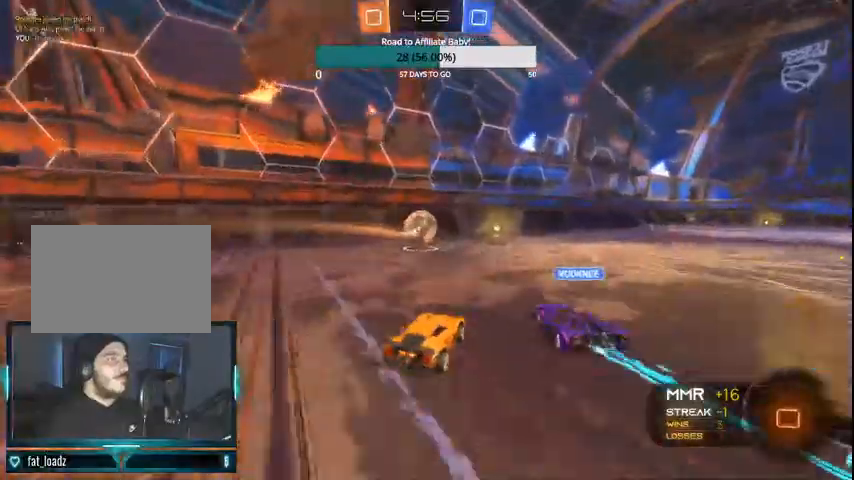
{"buttons": ["CROSS", "R2"], "left_stick": "up", "right_stick": "center", "events": [[233, "left_stick", "right"], [300, "CIRCLE", "up"], [367, "left_stick", "up"], [400, "CROSS", "down"]]}
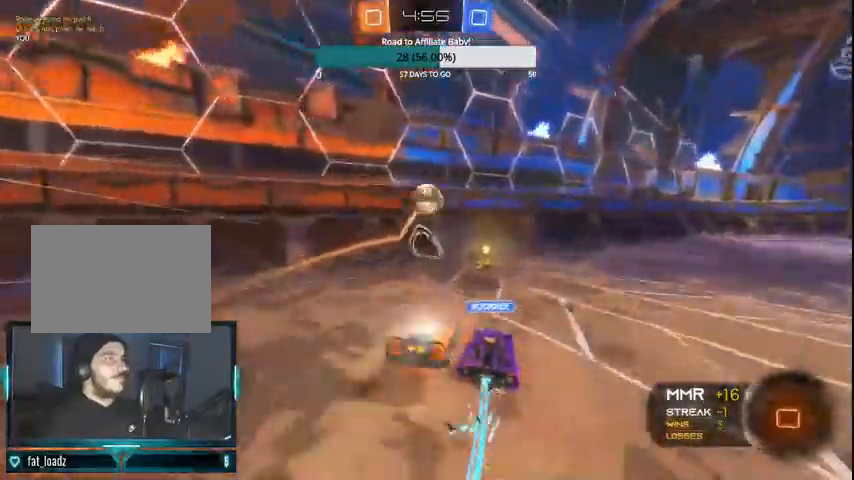
{"buttons": ["R2"], "left_stick": "up", "right_stick": "center", "events": [[100, "CROSS", "up"]]}
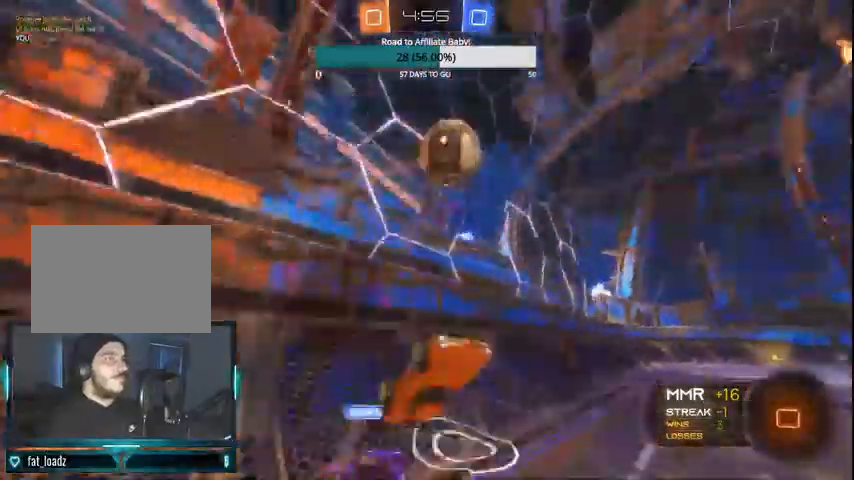
{"buttons": ["CIRCLE", "R2"], "left_stick": "up-right", "right_stick": "center", "events": [[167, "left_stick", "right"], [267, "CIRCLE", "down"], [500, "left_stick", "up-right"]]}
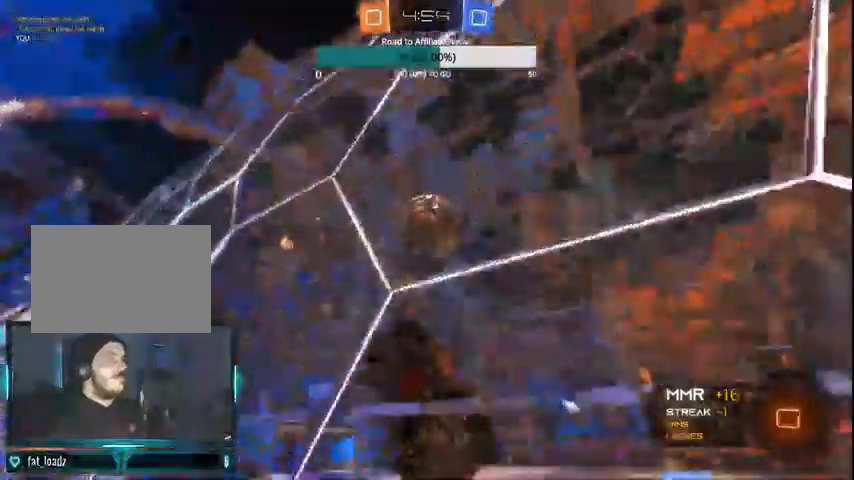
{"buttons": ["CIRCLE", "L1", "R2"], "left_stick": "up-right", "right_stick": "center", "events": [[200, "CIRCLE", "up"], [233, "left_stick", "right"], [267, "CROSS", "down"], [400, "CIRCLE", "down"], [400, "CROSS", "up"], [433, "left_stick", "up-right"], [467, "L1", "down"]]}
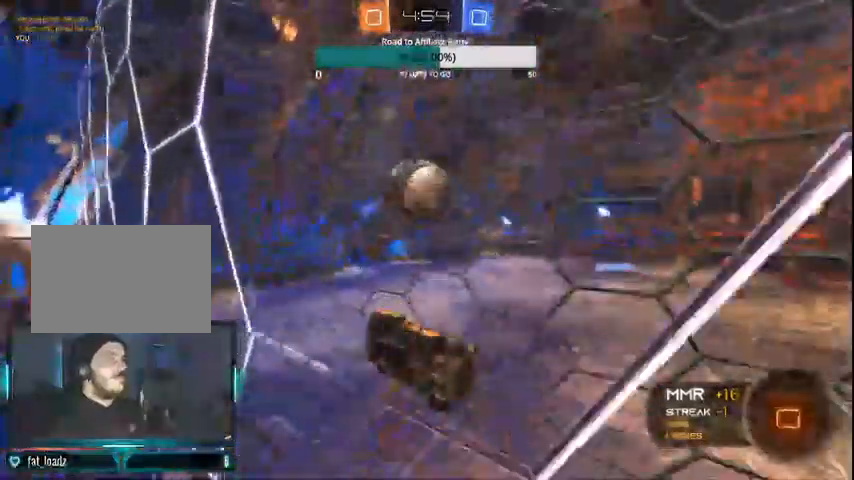
{"buttons": ["R2", "START"], "left_stick": "up-right", "right_stick": "center", "events": [[100, "CROSS", "down"], [133, "START", "down"], [200, "START", "up"], [300, "START", "down"], [367, "L1", "up"], [367, "START", "up"], [400, "CROSS", "up"], [467, "CIRCLE", "up"], [500, "START", "down"]]}
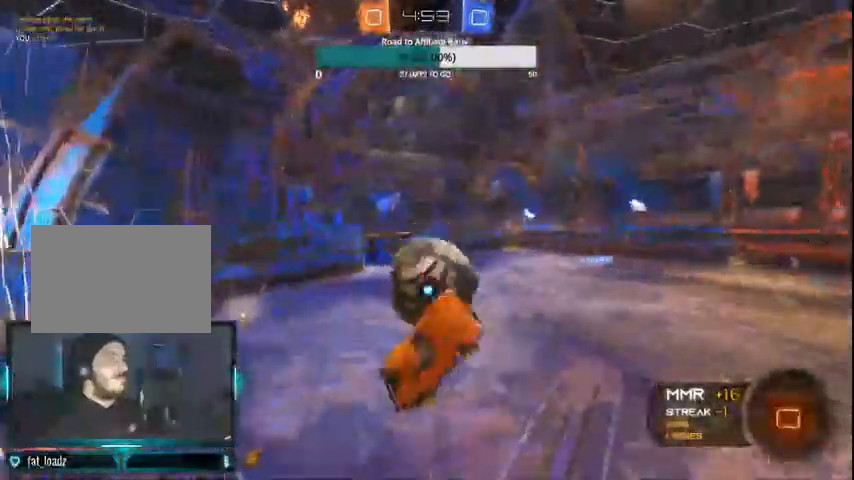
{"buttons": ["CIRCLE", "L1", "R2"], "left_stick": "left", "right_stick": "center", "events": [[67, "L1", "down"], [100, "START", "up"], [100, "left_stick", "up-left"], [300, "CIRCLE", "down"], [500, "left_stick", "left"]]}
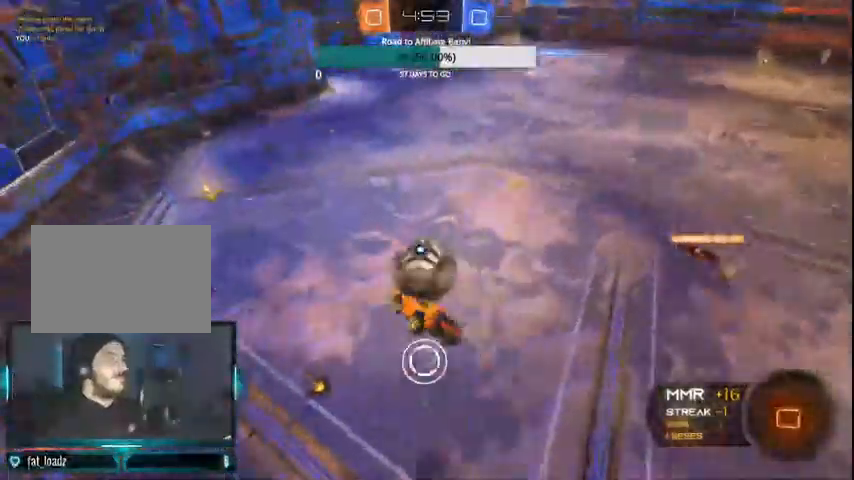
{"buttons": ["CIRCLE", "L1", "R2"], "left_stick": "left", "right_stick": "center", "events": []}
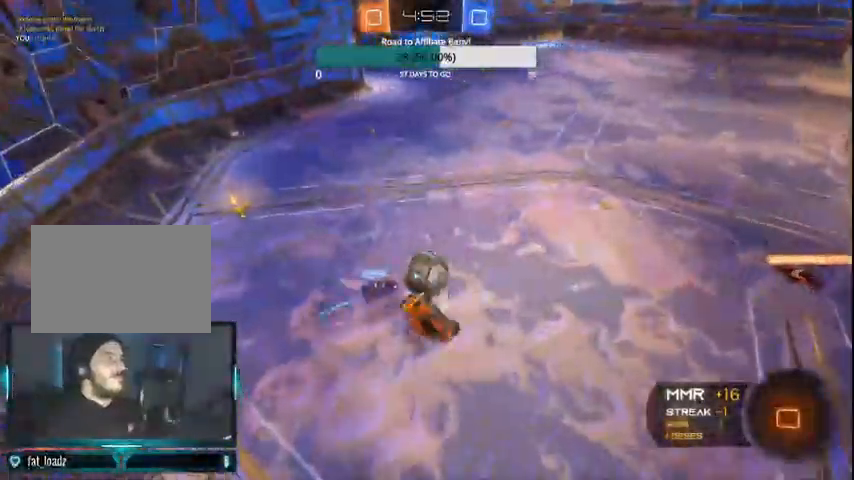
{"buttons": ["TRIANGLE", "L1", "R2"], "left_stick": "left", "right_stick": "center", "events": [[300, "CIRCLE", "up"], [467, "TRIANGLE", "down"]]}
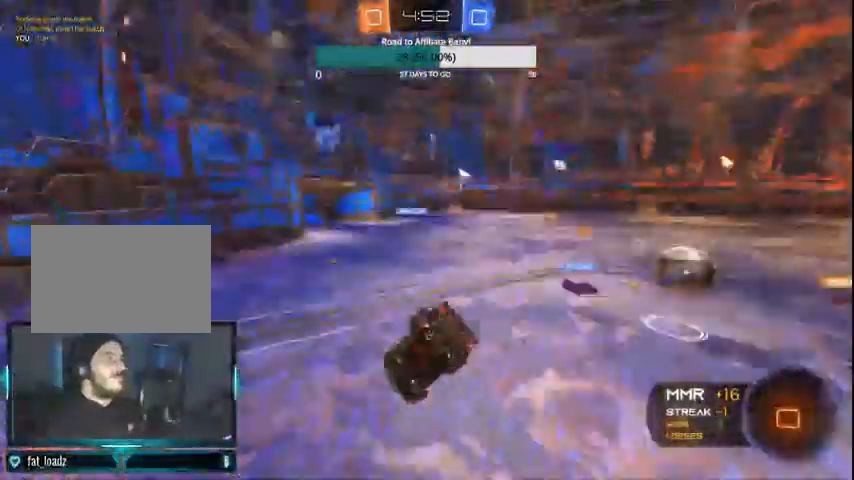
{"buttons": ["R2"], "left_stick": "left", "right_stick": "center", "events": [[100, "TRIANGLE", "up"], [167, "L1", "up"]]}
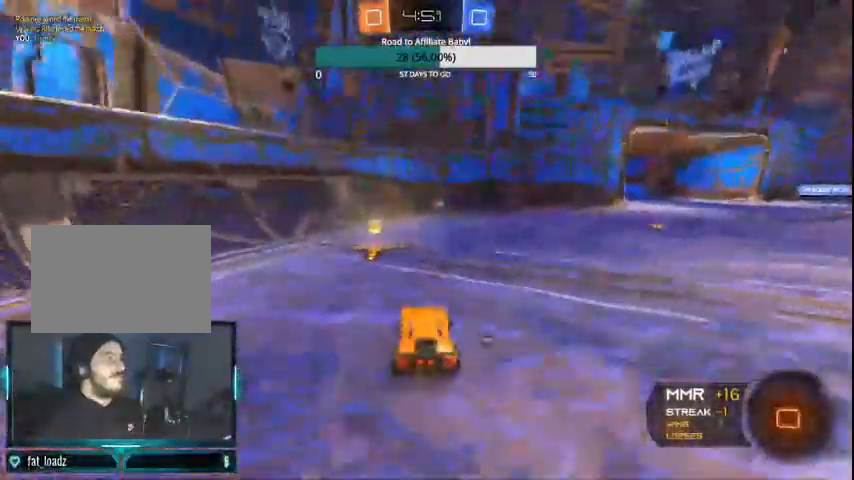
{"buttons": ["CIRCLE", "R2"], "left_stick": "left", "right_stick": "center", "events": [[100, "TRIANGLE", "down"], [167, "TRIANGLE", "up"], [200, "left_stick", "up-left"], [367, "left_stick", "left"], [400, "CIRCLE", "down"], [400, "L1", "down"], [500, "L1", "up"]]}
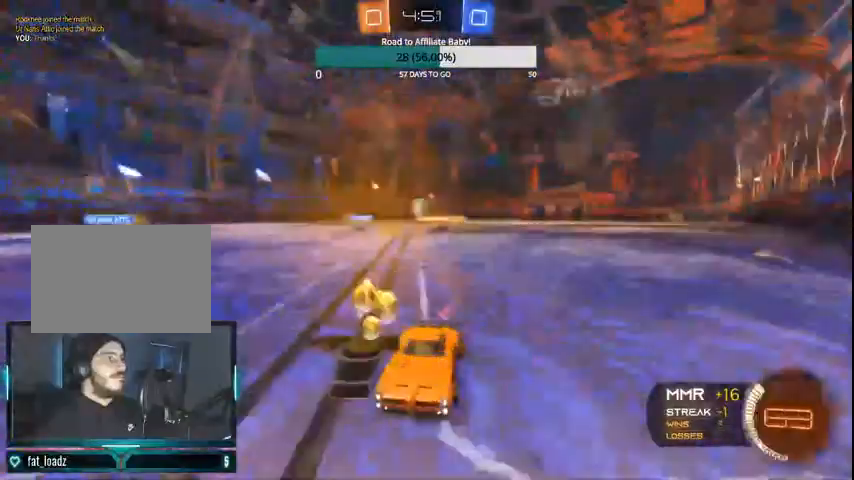
{"buttons": ["R2"], "left_stick": "left", "right_stick": "center", "events": [[200, "L1", "down"], [300, "CIRCLE", "up"], [300, "L1", "up"], [367, "CIRCLE", "down"], [500, "CIRCLE", "up"]]}
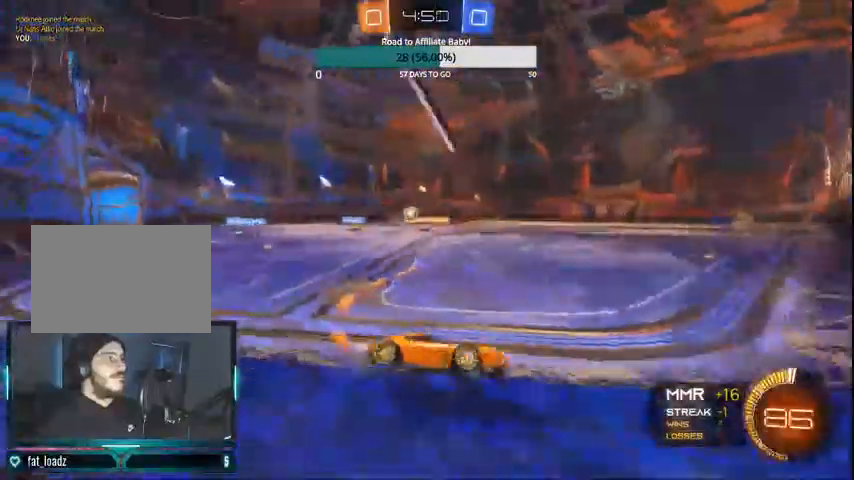
{"buttons": ["CIRCLE", "R2"], "left_stick": "left", "right_stick": "center", "events": [[33, "CIRCLE", "down"]]}
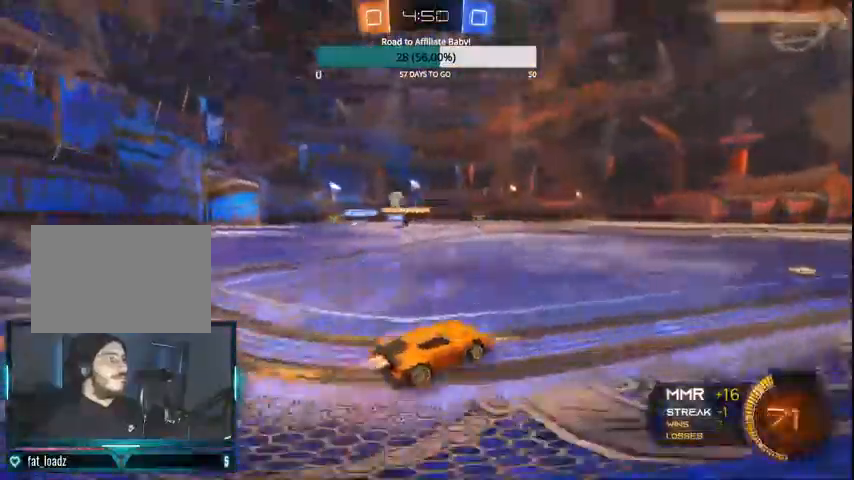
{"buttons": ["CIRCLE", "R2"], "left_stick": "left", "right_stick": "center", "events": [[267, "CIRCLE", "up"], [333, "CIRCLE", "down"]]}
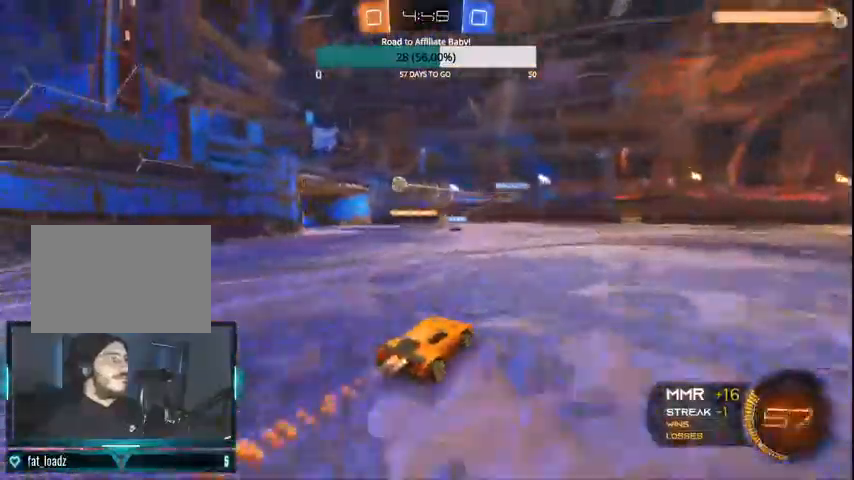
{"buttons": ["CIRCLE", "R2"], "left_stick": "up-left", "right_stick": "center", "events": [[433, "left_stick", "up-left"]]}
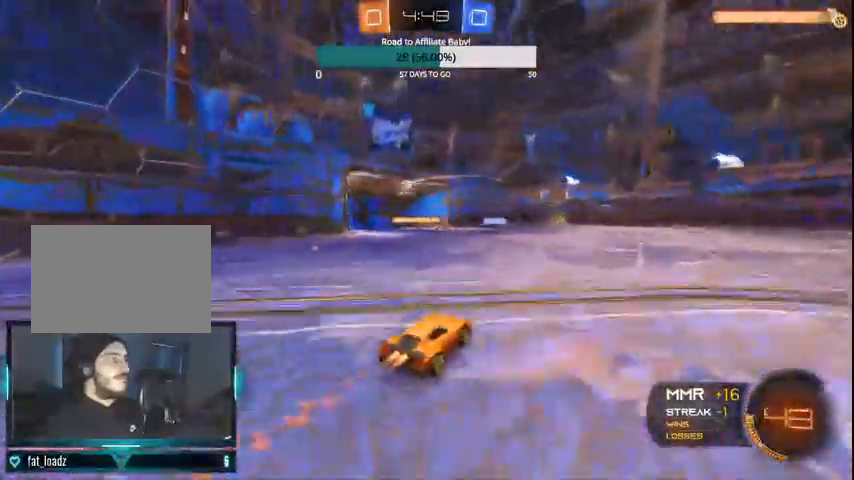
{"buttons": ["R2"], "left_stick": "left", "right_stick": "center", "events": [[100, "CIRCLE", "up"], [500, "left_stick", "left"]]}
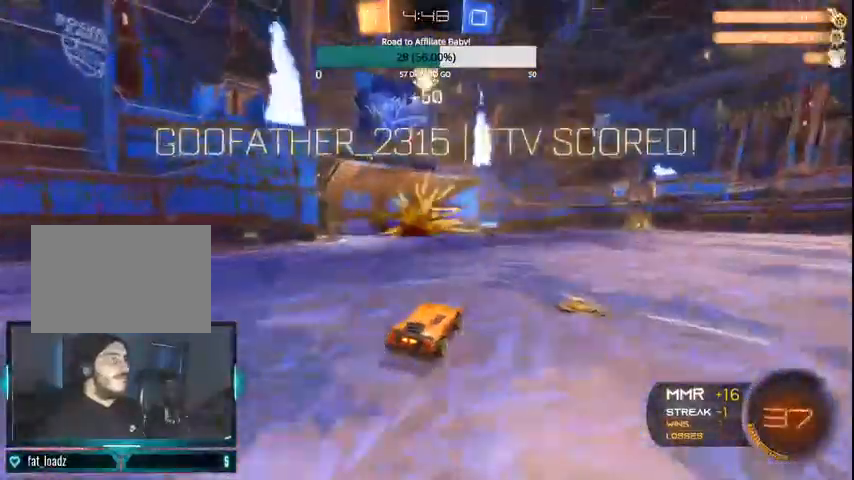
{"buttons": [], "left_stick": "center", "right_stick": "center", "events": [[33, "R2", "up"], [200, "left_stick", "center"]]}
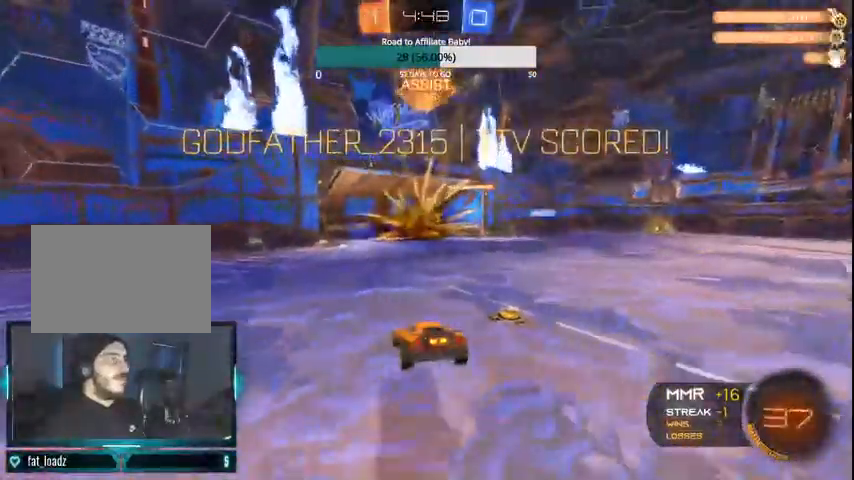
{"buttons": [], "left_stick": "down", "right_stick": "center", "events": [[167, "left_stick", "down"], [300, "TRIANGLE", "down"], [367, "TRIANGLE", "up"]]}
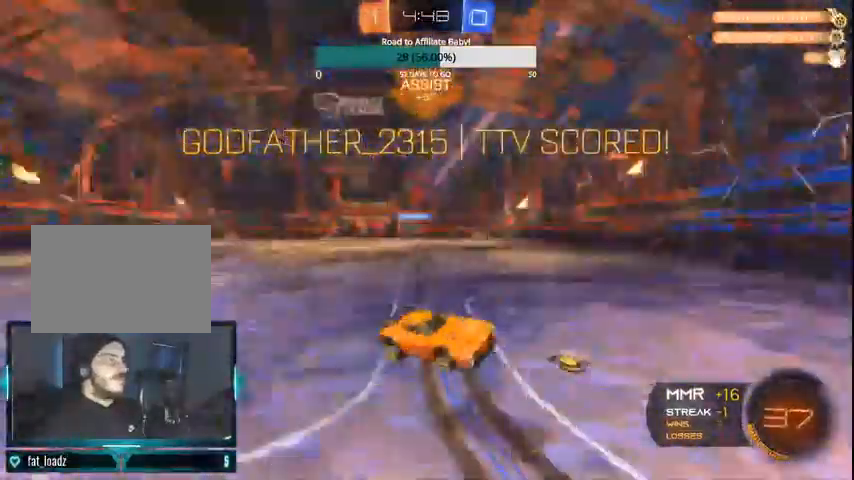
{"buttons": ["L1"], "left_stick": "left", "right_stick": "center", "events": [[67, "CIRCLE", "down"], [133, "CIRCLE", "up"], [233, "CIRCLE", "down"], [300, "CIRCLE", "up"], [300, "L1", "down"], [300, "left_stick", "down-left"], [400, "CIRCLE", "down"], [400, "left_stick", "left"], [467, "CIRCLE", "up"]]}
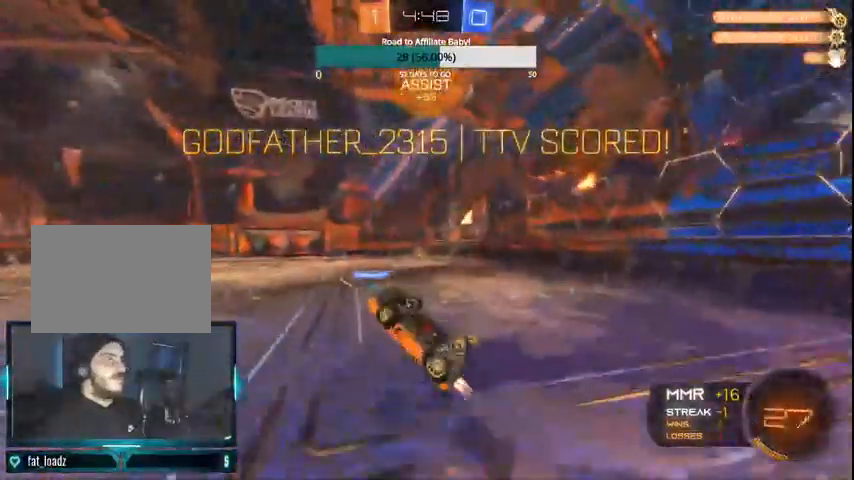
{"buttons": ["CIRCLE"], "left_stick": "center", "right_stick": "center", "events": [[33, "CIRCLE", "down"], [133, "CIRCLE", "up"], [200, "CIRCLE", "down"], [467, "L1", "up"], [500, "left_stick", "center"]]}
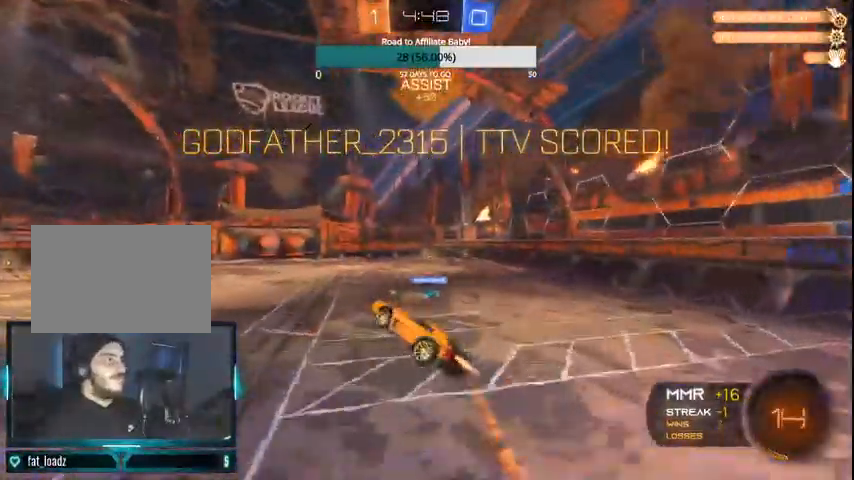
{"buttons": [], "left_stick": "center", "right_stick": "center", "events": [[100, "CIRCLE", "up"], [100, "left_stick", "right"], [200, "CIRCLE", "down"], [300, "CIRCLE", "up"], [300, "left_stick", "center"], [367, "CIRCLE", "down"], [467, "CIRCLE", "up"]]}
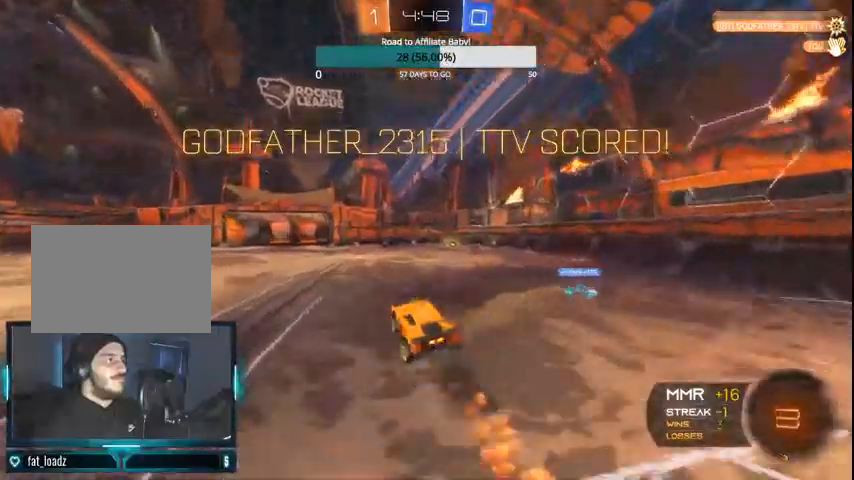
{"buttons": ["CIRCLE"], "left_stick": "up-right", "right_stick": "center", "events": [[67, "CIRCLE", "down"], [167, "CIRCLE", "up"], [167, "left_stick", "right"], [233, "CIRCLE", "down"], [400, "left_stick", "up-right"]]}
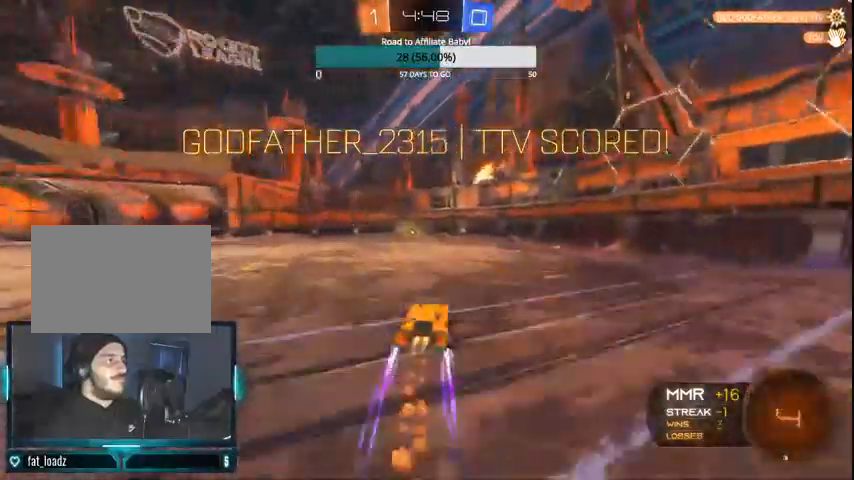
{"buttons": ["DPAD_DOWN"], "left_stick": "up-right", "right_stick": "center", "events": [[100, "CIRCLE", "up"], [200, "DPAD_DOWN", "down"], [300, "DPAD_DOWN", "up"], [367, "DPAD_DOWN", "down"]]}
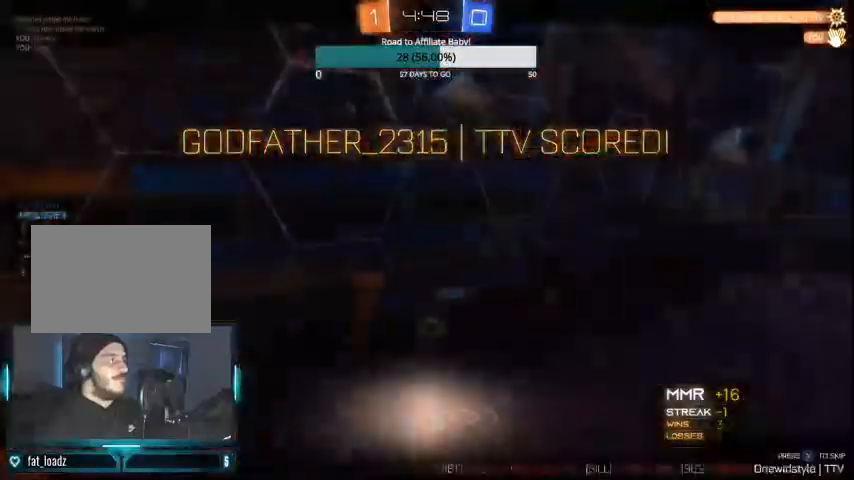
{"buttons": ["DPAD_DOWN"], "left_stick": "center", "right_stick": "center", "events": [[200, "left_stick", "left"], [400, "left_stick", "center"]]}
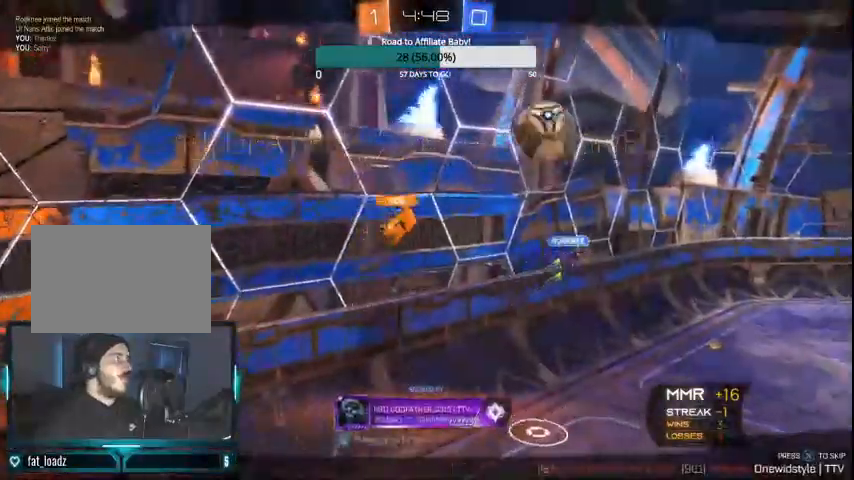
{"buttons": ["DPAD_DOWN"], "left_stick": "center", "right_stick": "center", "events": []}
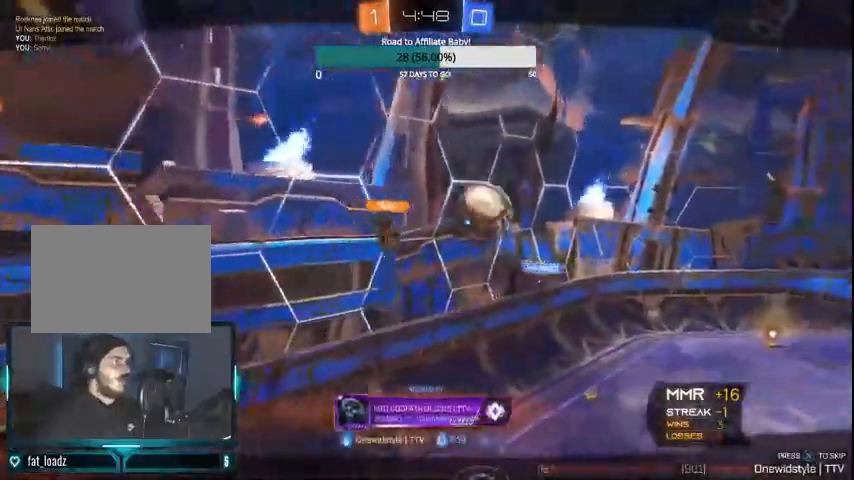
{"buttons": [], "left_stick": "center", "right_stick": "center", "events": [[367, "DPAD_DOWN", "up"]]}